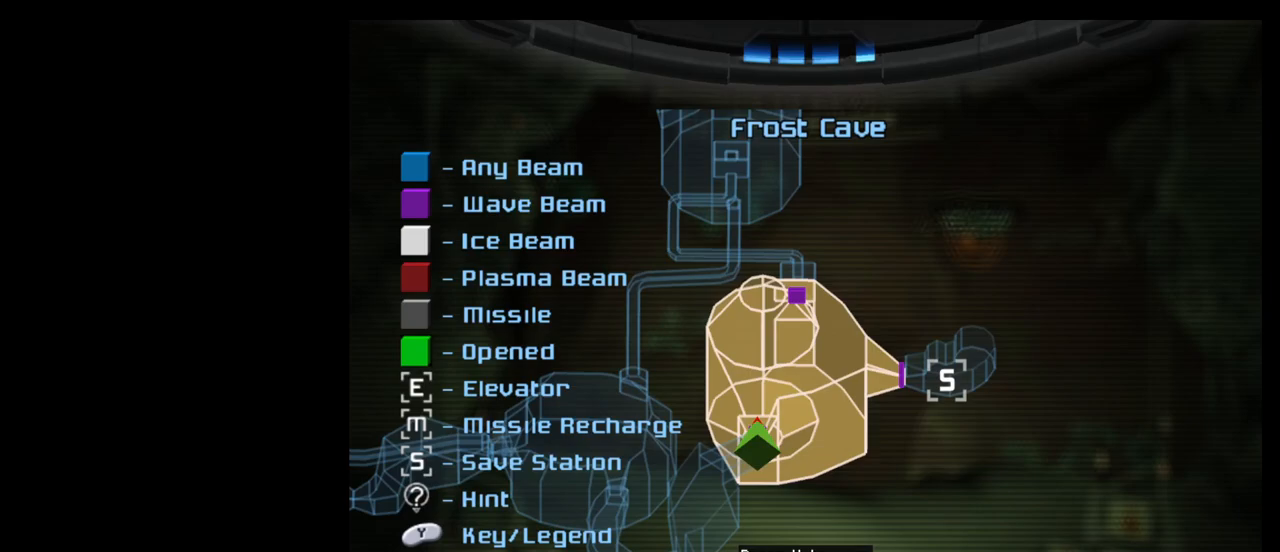
Gameplay with a controller (Nintendo layout); each line is a JSON object with the inputs held at the frame after it. "events" lists button and stick changes between this image and that frame as [ms after this image, input, new state], when the widget could be followed in between. Not read: L3 R3 right_stick.
{"buttons": [], "left_stick": "center", "events": []}
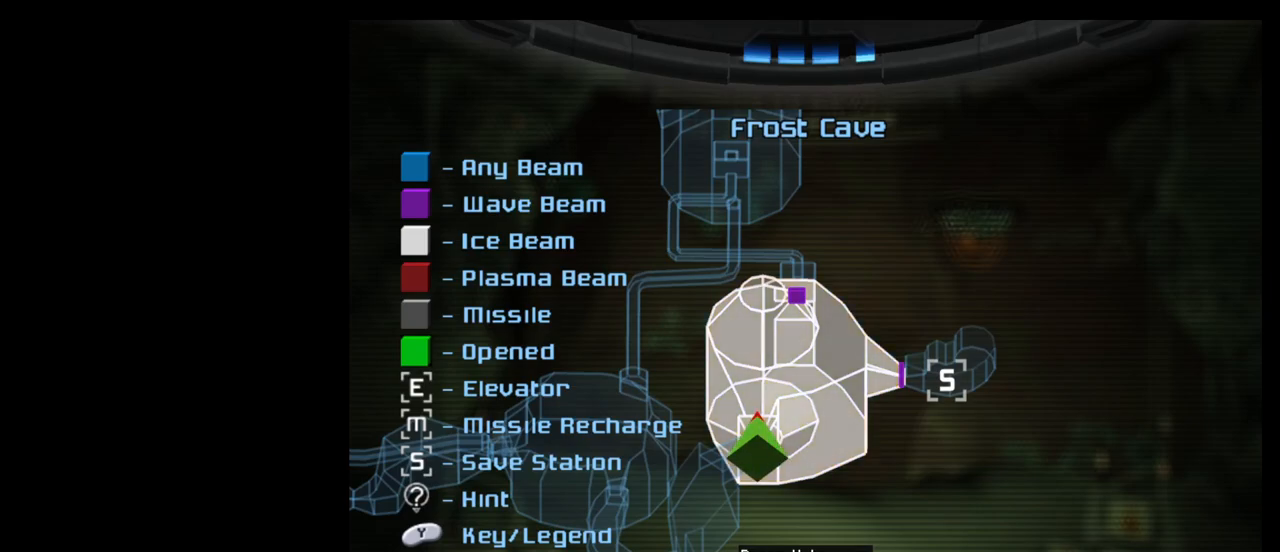
{"buttons": [], "left_stick": "center", "events": []}
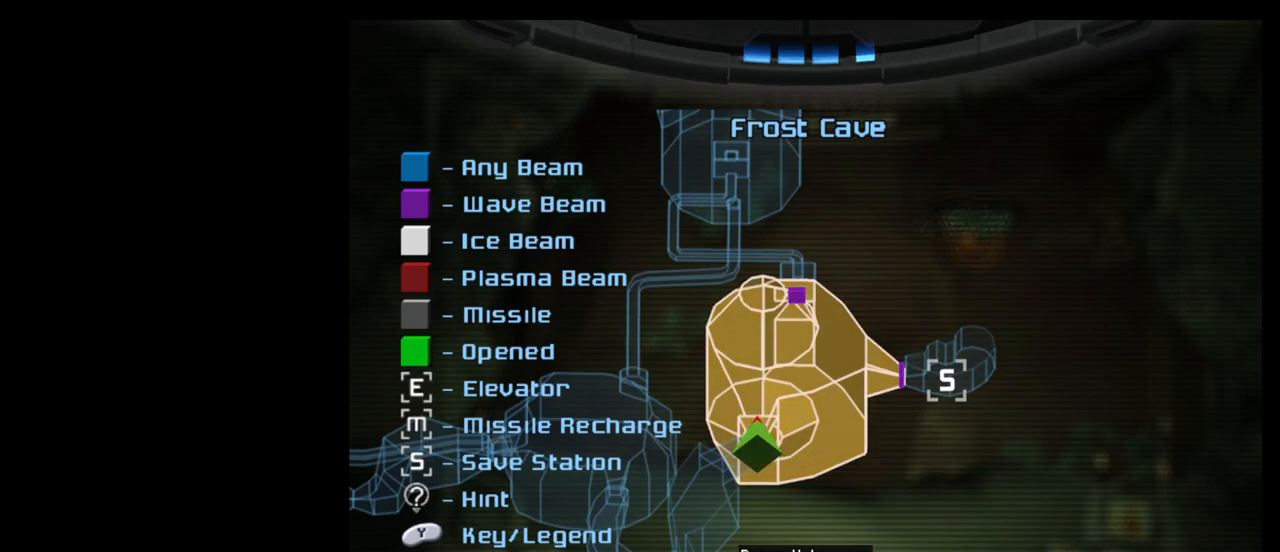
{"buttons": [], "left_stick": "center", "events": []}
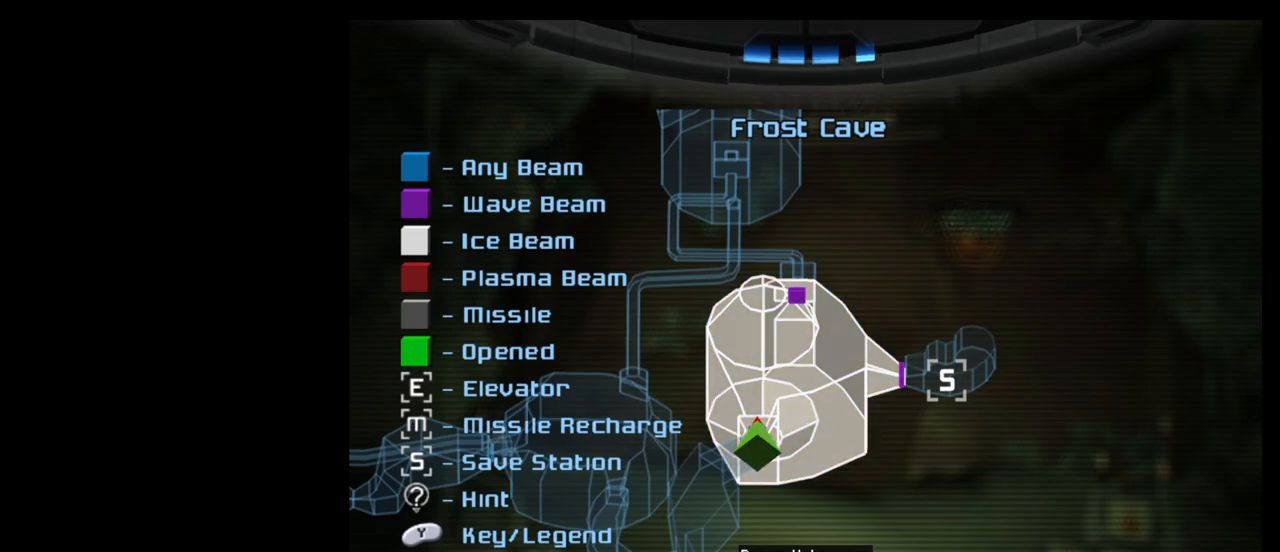
{"buttons": [], "left_stick": "center", "events": []}
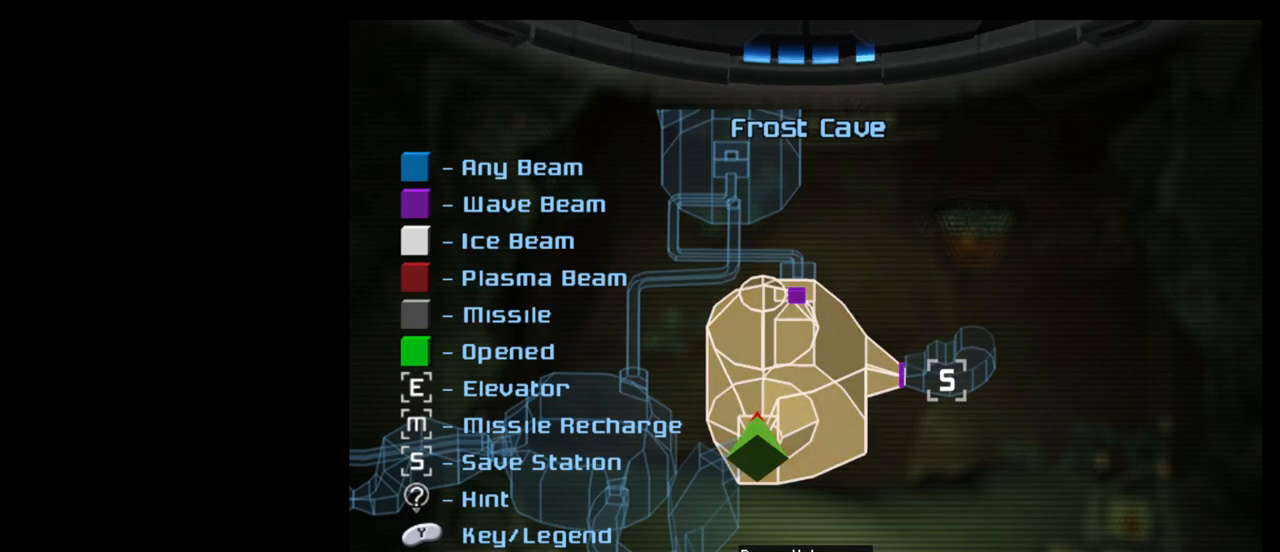
{"buttons": [], "left_stick": "center", "events": [[250, "B", "down"], [317, "B", "up"]]}
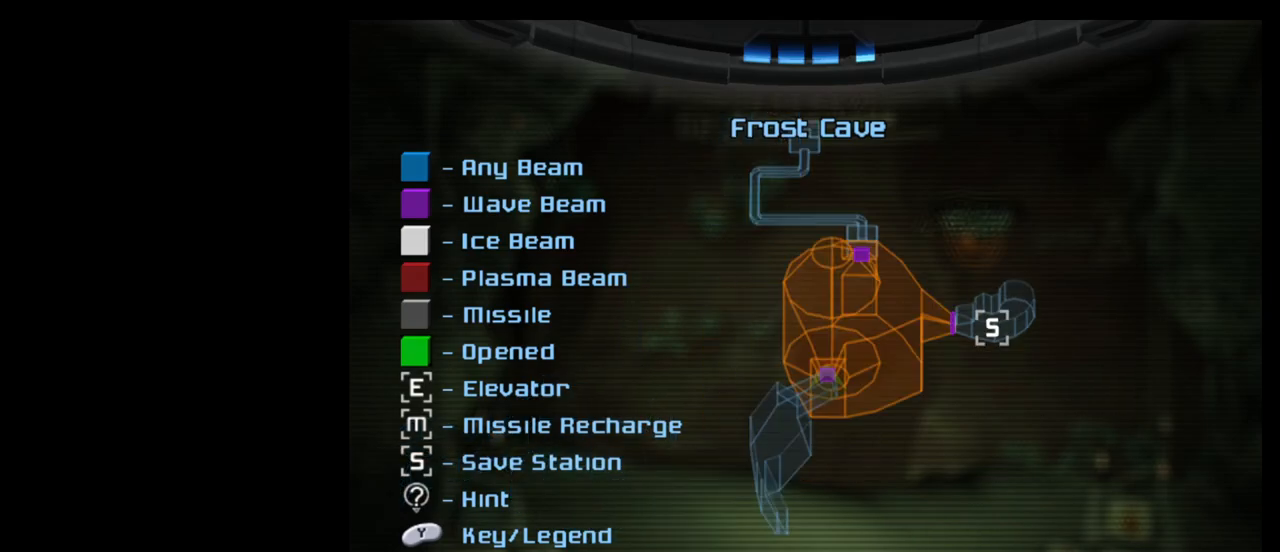
{"buttons": [], "left_stick": "center", "events": [[150, "B", "down"], [250, "B", "up"]]}
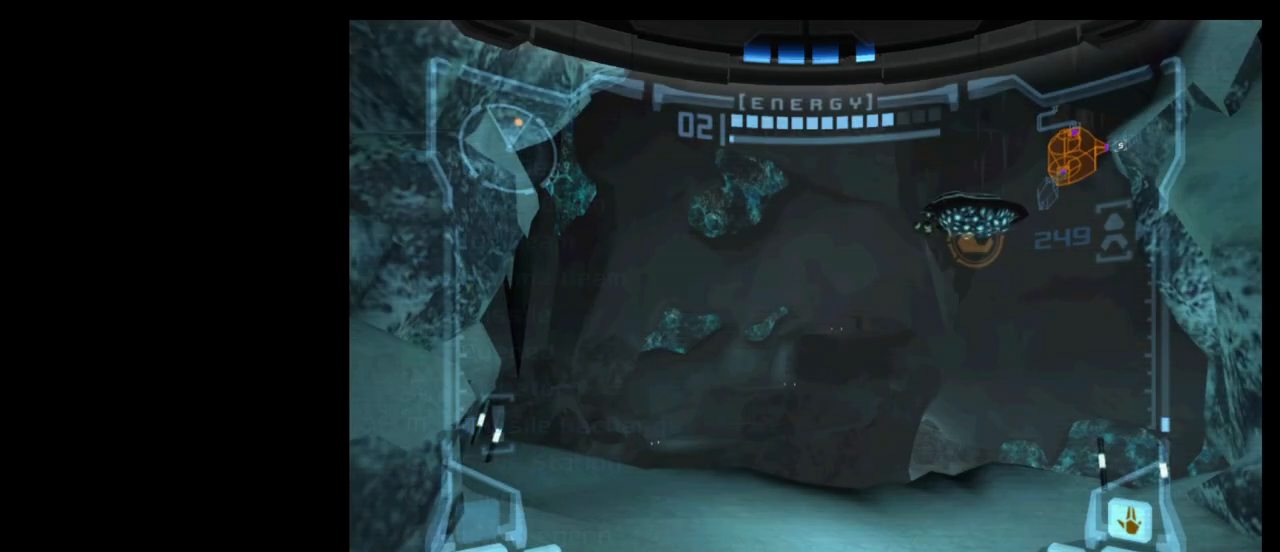
{"buttons": [], "left_stick": "up", "events": [[67, "left_stick", "up-right"], [383, "left_stick", "up"]]}
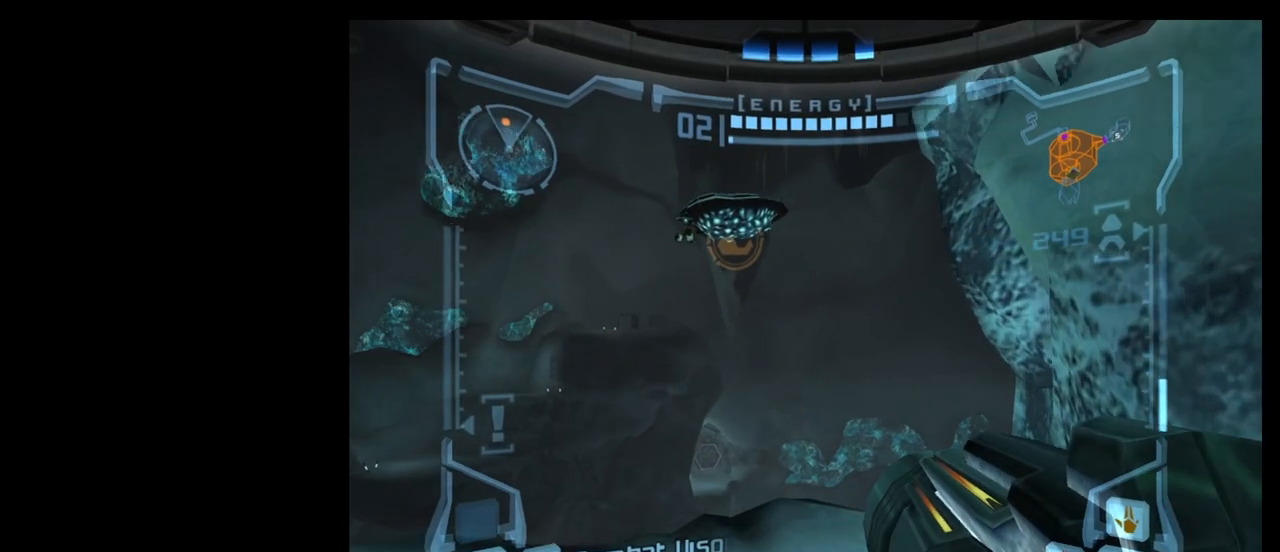
{"buttons": ["R1"], "left_stick": "up-right", "events": [[250, "R1", "down"], [317, "left_stick", "up-right"]]}
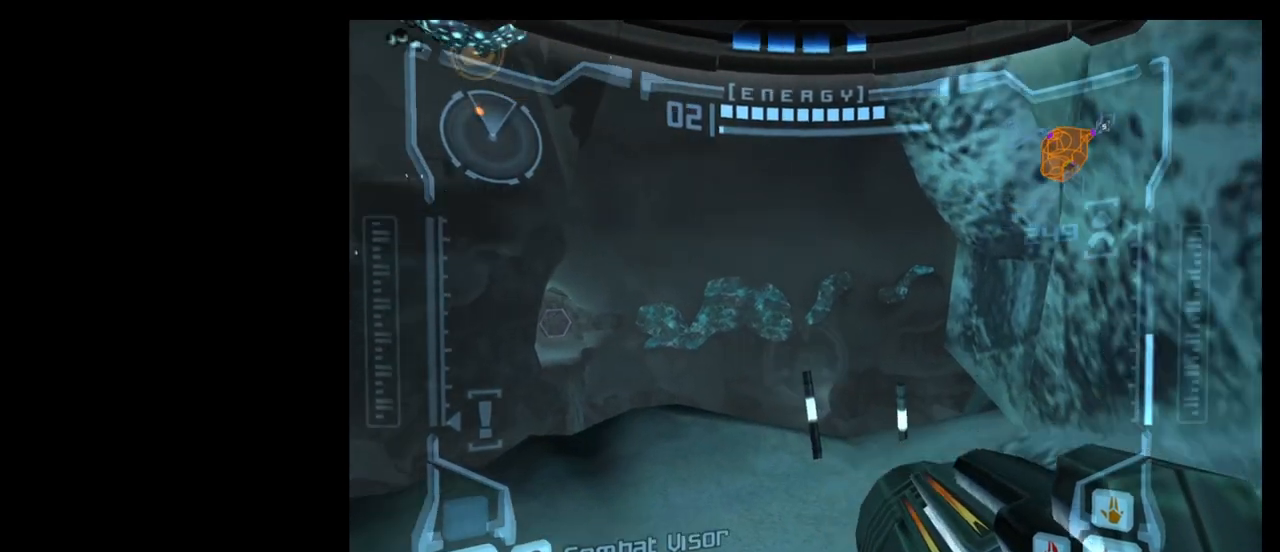
{"buttons": ["L1"], "left_stick": "up", "events": [[17, "left_stick", "up"], [117, "L1", "down"], [117, "R1", "up"], [283, "left_stick", "up-left"], [450, "left_stick", "up"]]}
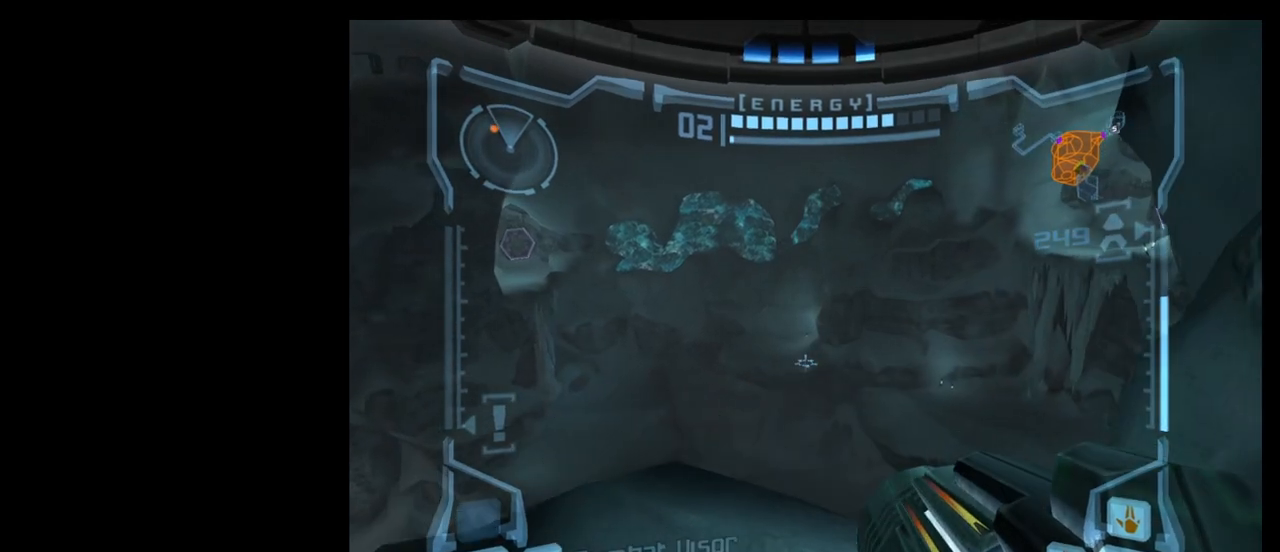
{"buttons": ["L1"], "left_stick": "up-right", "events": [[300, "B", "down"], [317, "left_stick", "up-right"], [400, "B", "up"]]}
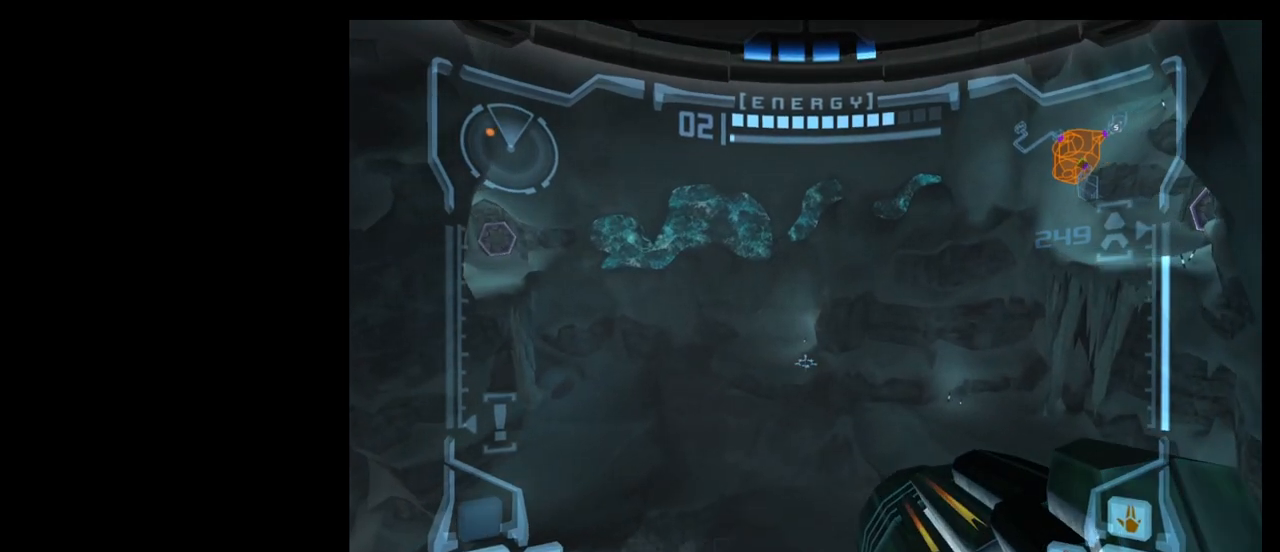
{"buttons": ["R1"], "left_stick": "up", "events": [[67, "left_stick", "up"], [83, "R1", "down"], [100, "L1", "up"], [217, "left_stick", "up-left"], [417, "left_stick", "up"]]}
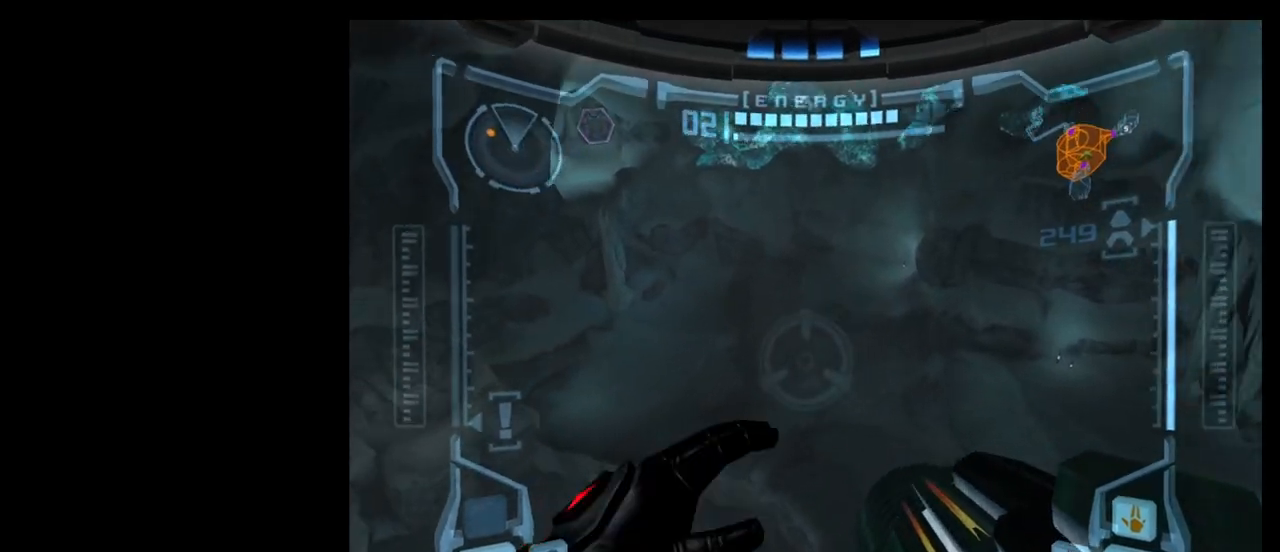
{"buttons": ["R1"], "left_stick": "up-left", "events": [[17, "left_stick", "up-left"]]}
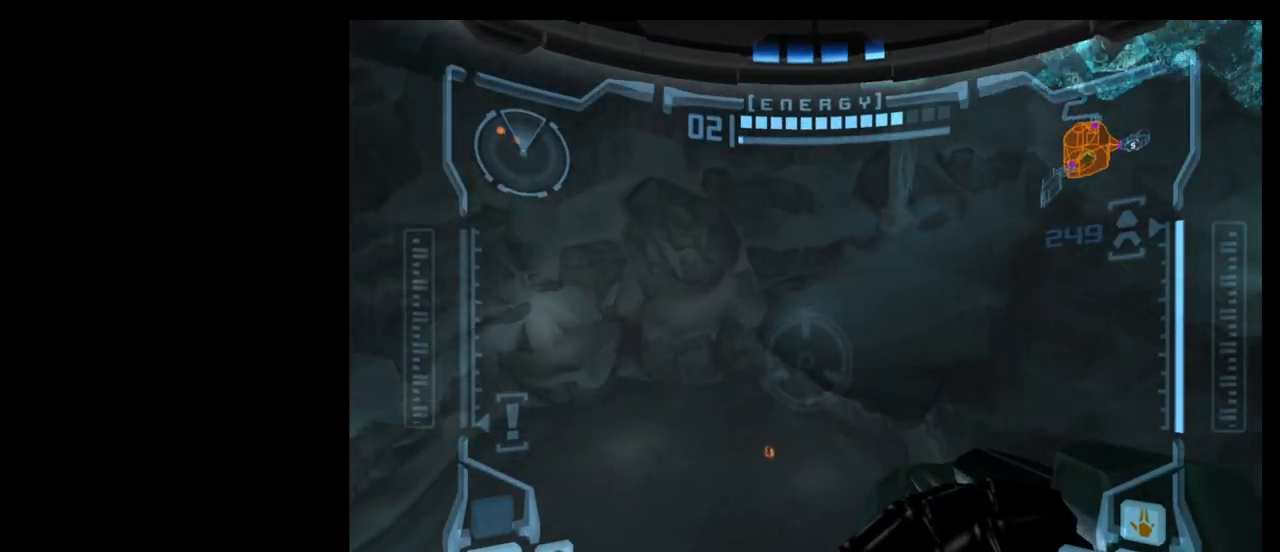
{"buttons": ["B", "L1", "R1"], "left_stick": "up", "events": [[367, "left_stick", "up"], [400, "L1", "down"], [483, "B", "down"]]}
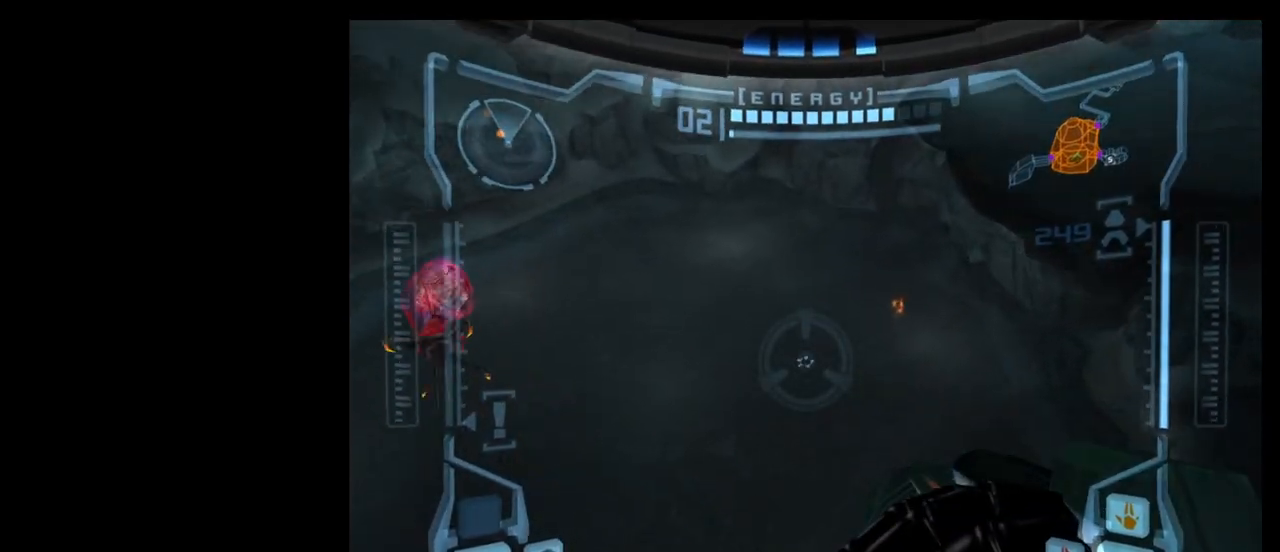
{"buttons": ["R1"], "left_stick": "up-left", "events": [[67, "B", "up"], [150, "L1", "up"], [467, "left_stick", "up-left"]]}
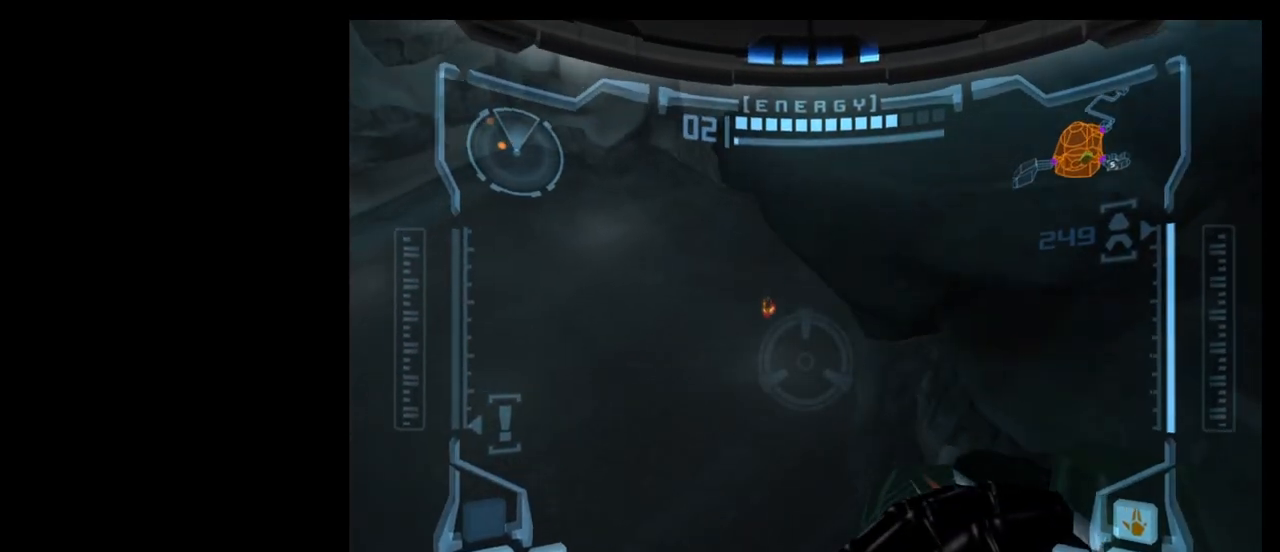
{"buttons": [], "left_stick": "up-left", "events": [[200, "R1", "up"]]}
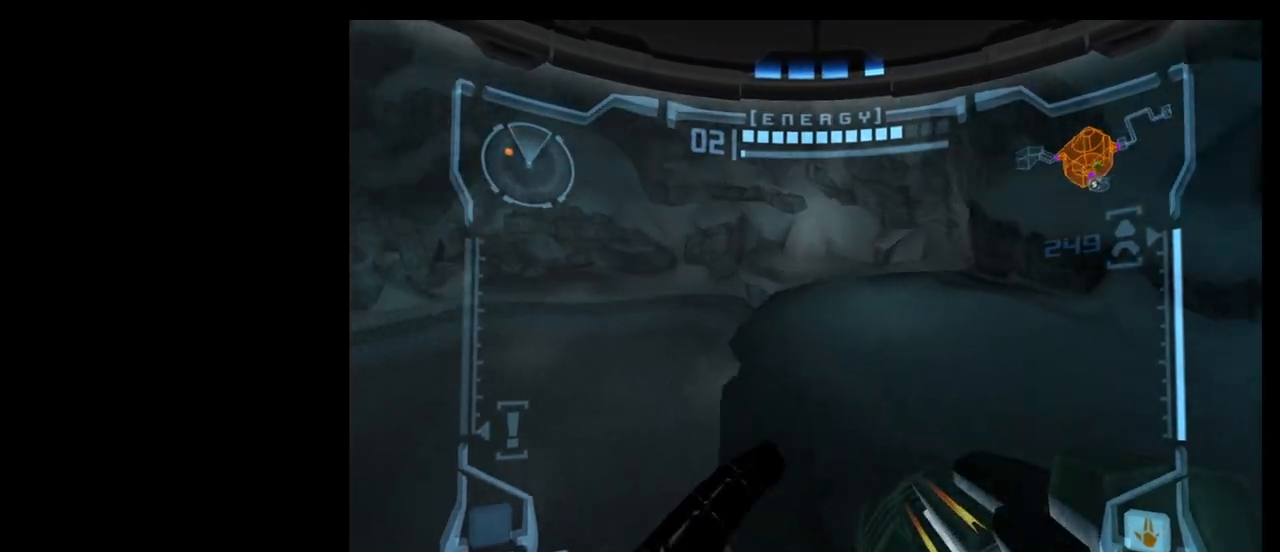
{"buttons": [], "left_stick": "left", "events": [[150, "left_stick", "left"]]}
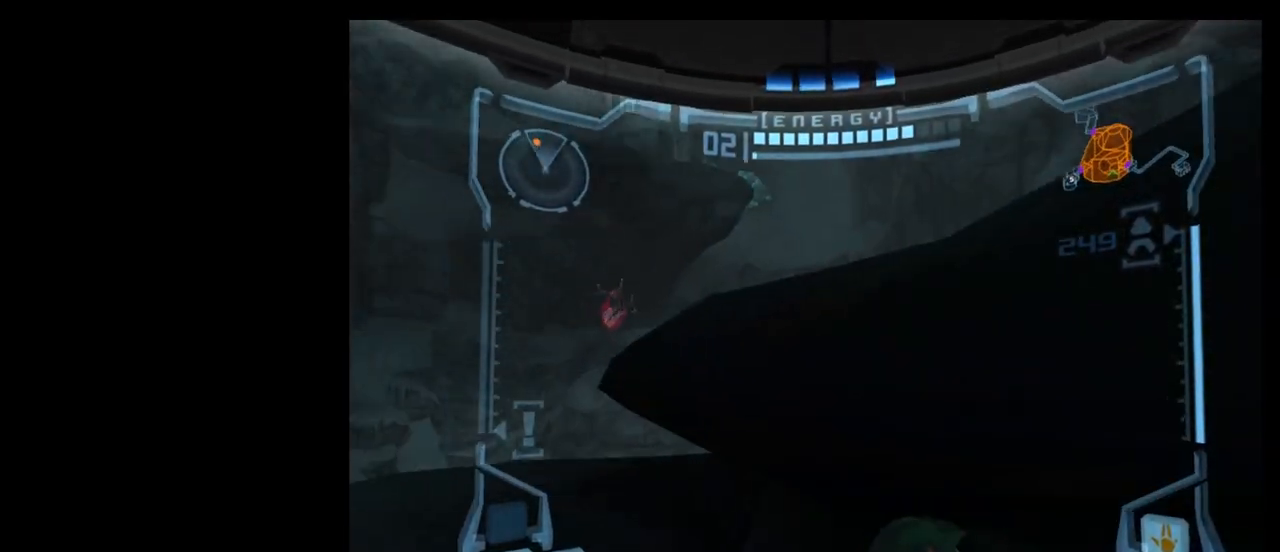
{"buttons": [], "left_stick": "center", "events": [[17, "left_stick", "center"], [67, "B", "down"], [183, "B", "up"]]}
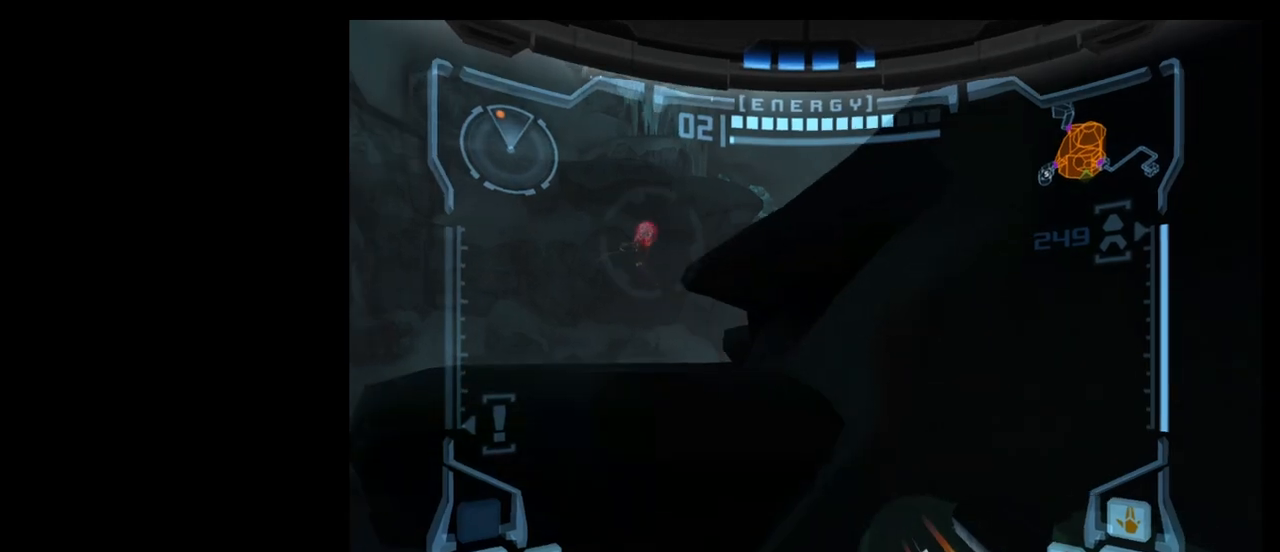
{"buttons": ["B", "L1"], "left_stick": "up", "events": [[17, "left_stick", "left"], [50, "B", "down"], [67, "L1", "down"], [117, "left_stick", "up-left"], [150, "B", "up"], [233, "left_stick", "center"], [367, "left_stick", "up"], [483, "B", "down"]]}
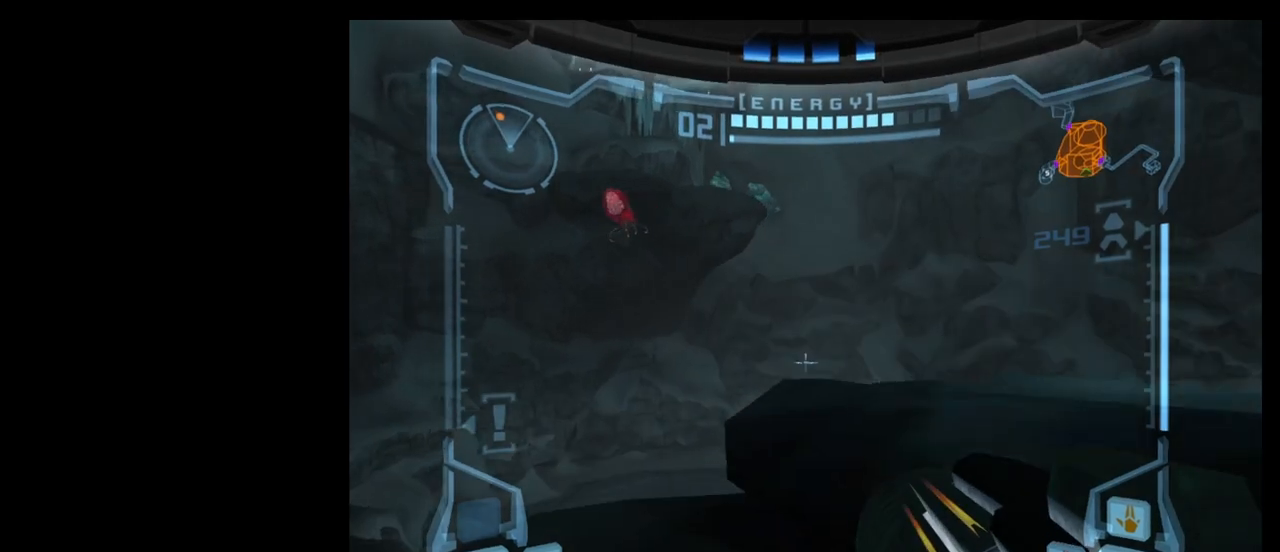
{"buttons": [], "left_stick": "center", "events": [[67, "B", "up"], [117, "left_stick", "right"], [350, "L1", "up"], [450, "left_stick", "center"]]}
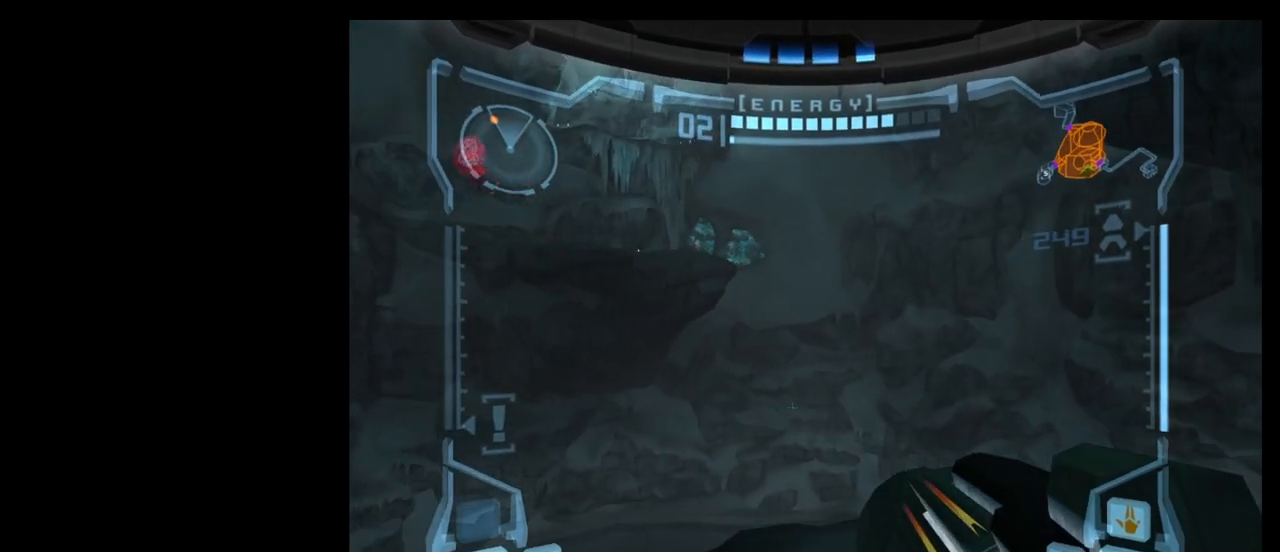
{"buttons": [], "left_stick": "down", "events": [[83, "left_stick", "left"], [450, "left_stick", "down"]]}
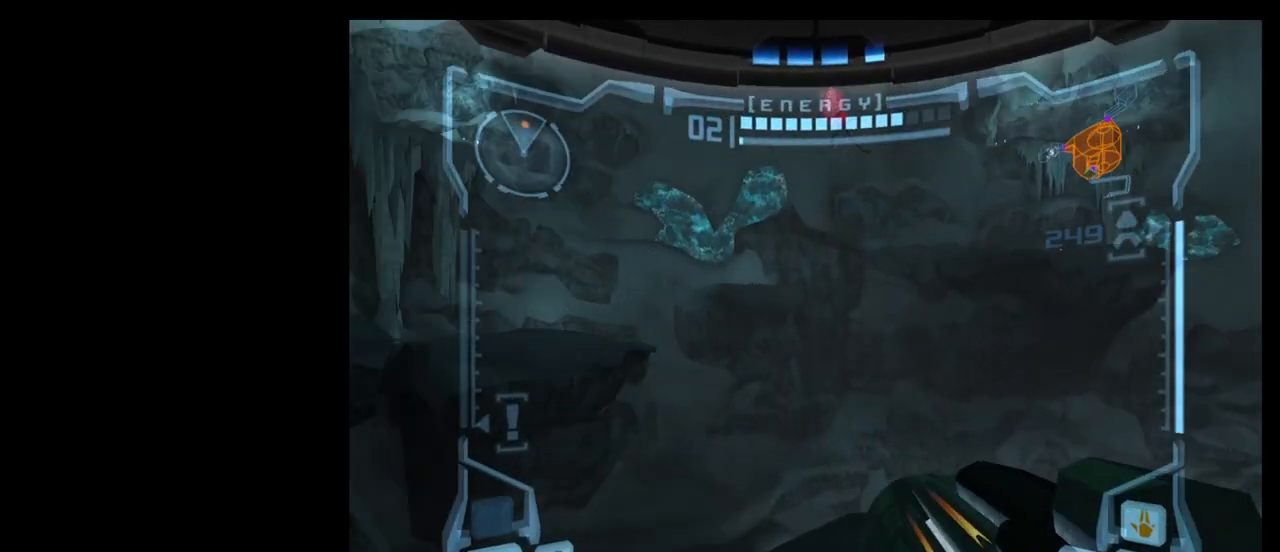
{"buttons": ["L1"], "left_stick": "down", "events": [[50, "L1", "down"], [333, "left_stick", "down-right"], [483, "left_stick", "down"]]}
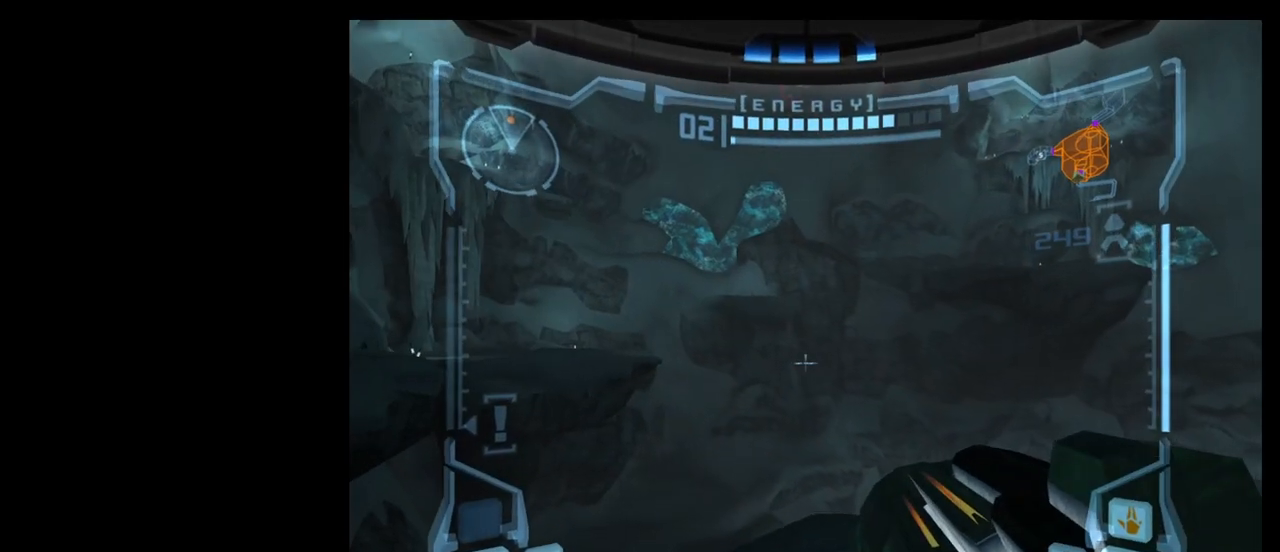
{"buttons": [], "left_stick": "center", "events": [[433, "left_stick", "center"], [500, "L1", "up"]]}
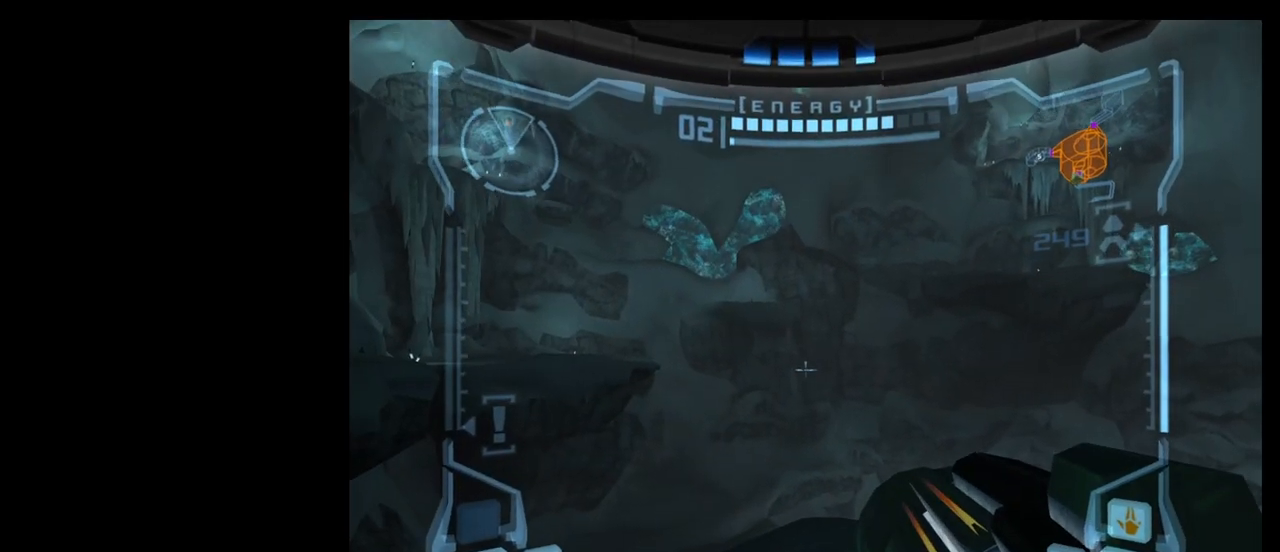
{"buttons": ["L1"], "left_stick": "down", "events": [[17, "left_stick", "left"], [383, "left_stick", "center"], [417, "L1", "down"], [450, "left_stick", "down"]]}
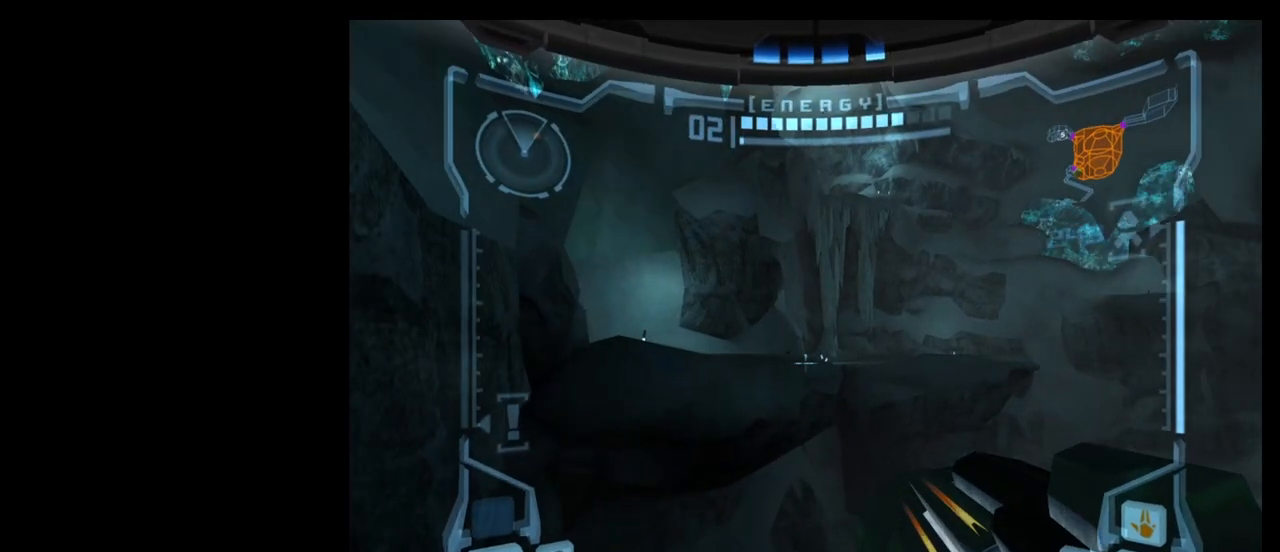
{"buttons": [], "left_stick": "center", "events": [[300, "left_stick", "center"], [467, "L1", "up"]]}
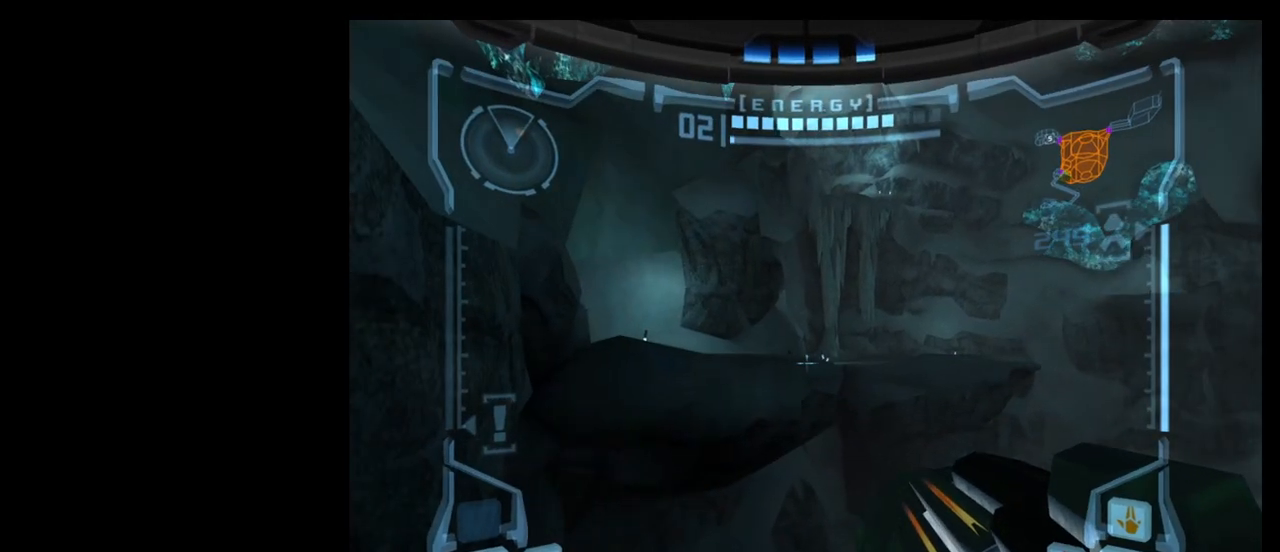
{"buttons": [], "left_stick": "center", "events": [[117, "left_stick", "right"], [367, "left_stick", "center"]]}